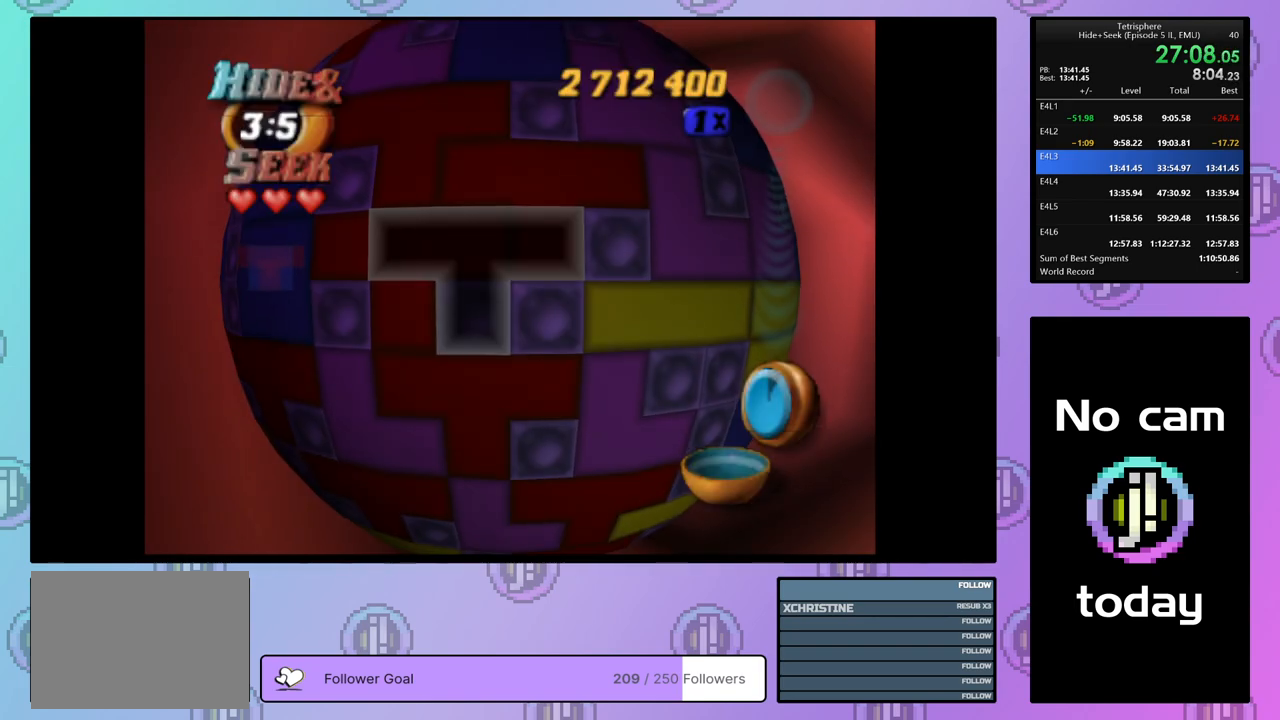
Gameplay with a controller (PlayStation layout); each line is a JSON object with the inputs held at the frame after it. "events" lists button and stick changes between this image and that frame as [ms after this image, input, new state], when the widget could be followed in between. Not read: left_stick.
{"buttons": [], "right_stick": "center", "events": [[50, "DPAD_UP", "up"], [200, "DPAD_UP", "down"], [267, "DPAD_UP", "up"], [383, "DPAD_LEFT", "down"], [467, "DPAD_LEFT", "up"]]}
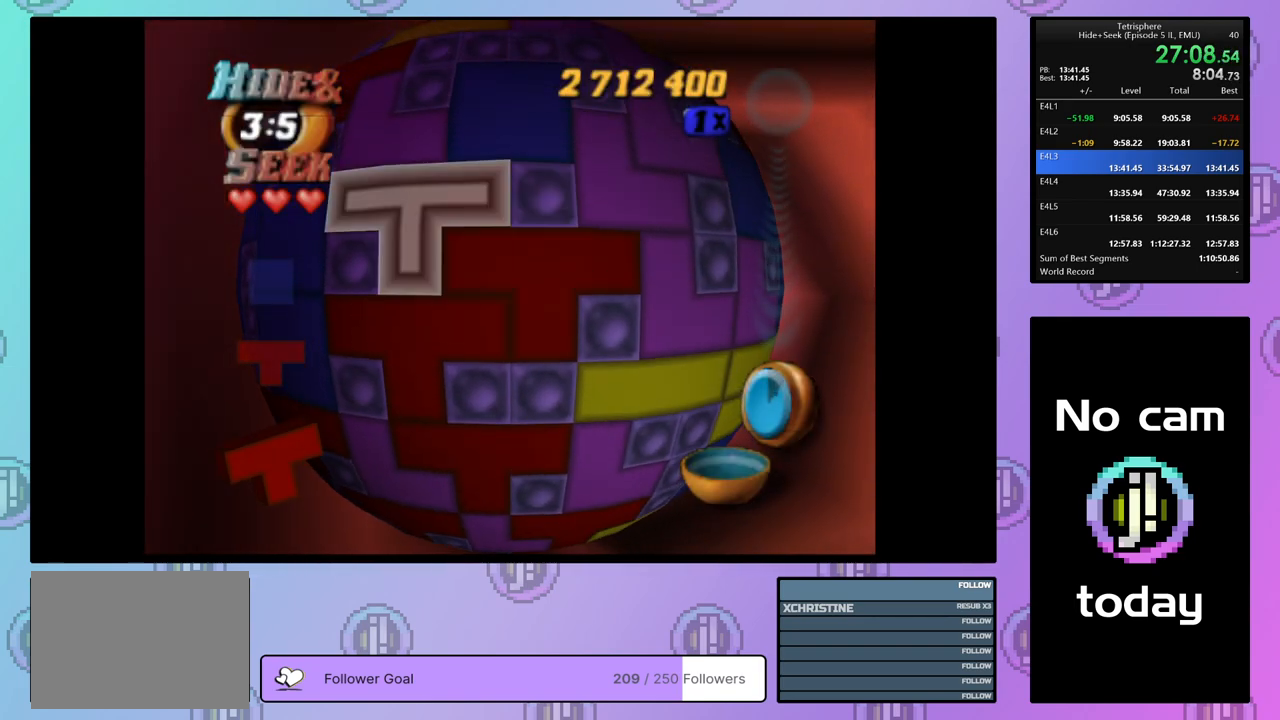
{"buttons": ["DPAD_DOWN"], "right_stick": "center", "events": [[83, "CROSS", "down"], [367, "CROSS", "up"], [417, "DPAD_DOWN", "down"]]}
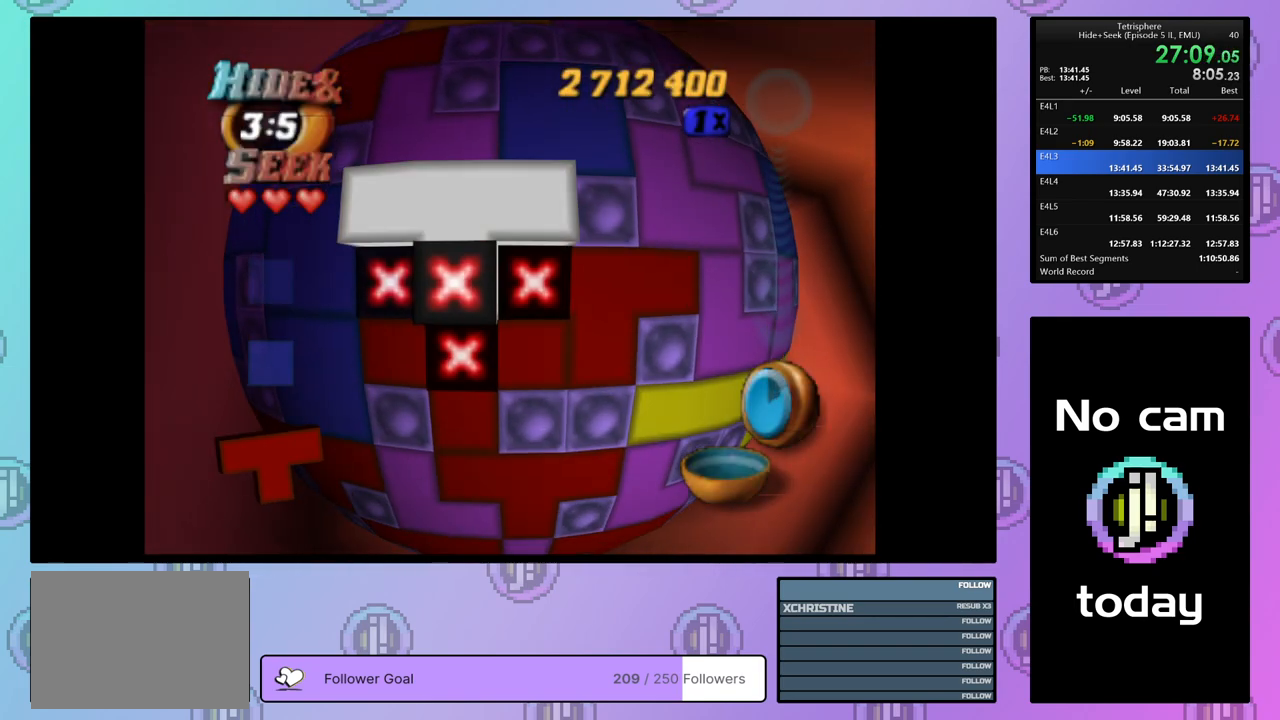
{"buttons": [], "right_stick": "center", "events": [[17, "DPAD_DOWN", "up"], [67, "DPAD_DOWN", "down"], [183, "DPAD_DOWN", "up"], [233, "DPAD_DOWN", "down"], [333, "DPAD_DOWN", "up"], [383, "DPAD_DOWN", "down"], [483, "DPAD_DOWN", "up"]]}
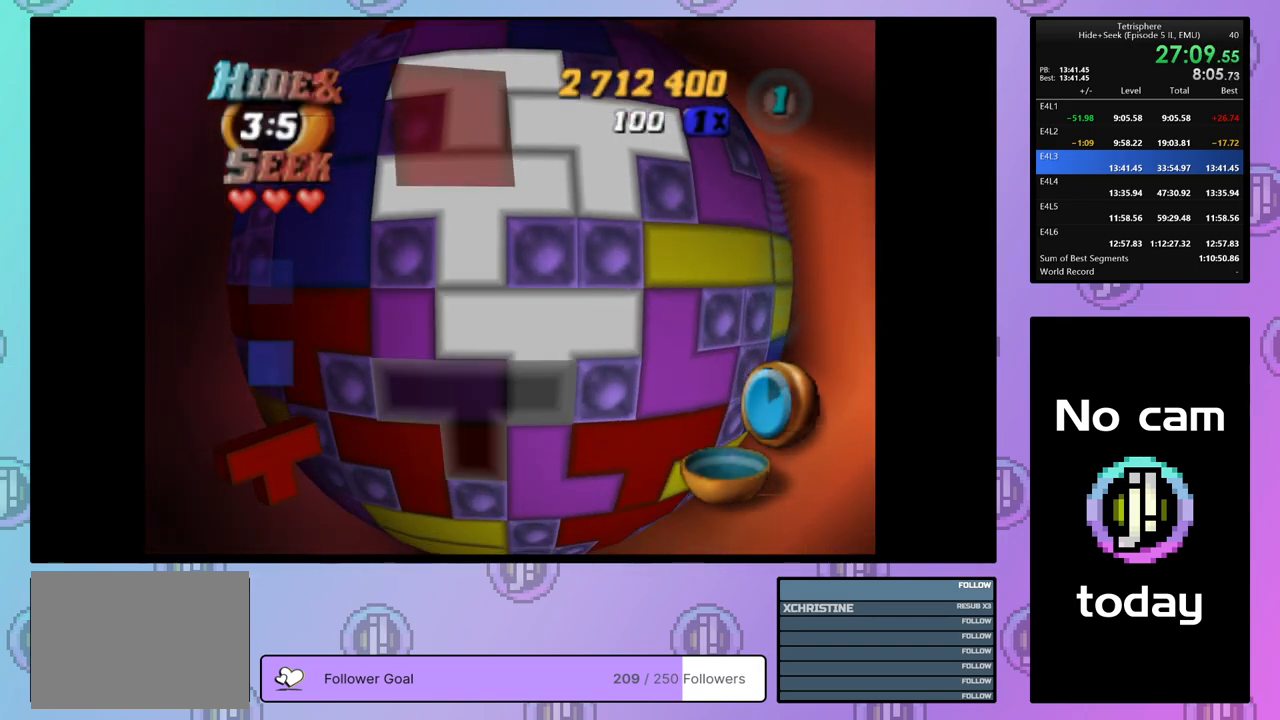
{"buttons": ["SQUARE"], "right_stick": "center", "events": [[83, "DPAD_LEFT", "down"], [167, "DPAD_LEFT", "up"], [267, "DPAD_DOWN", "down"], [350, "DPAD_DOWN", "up"], [433, "SQUARE", "down"]]}
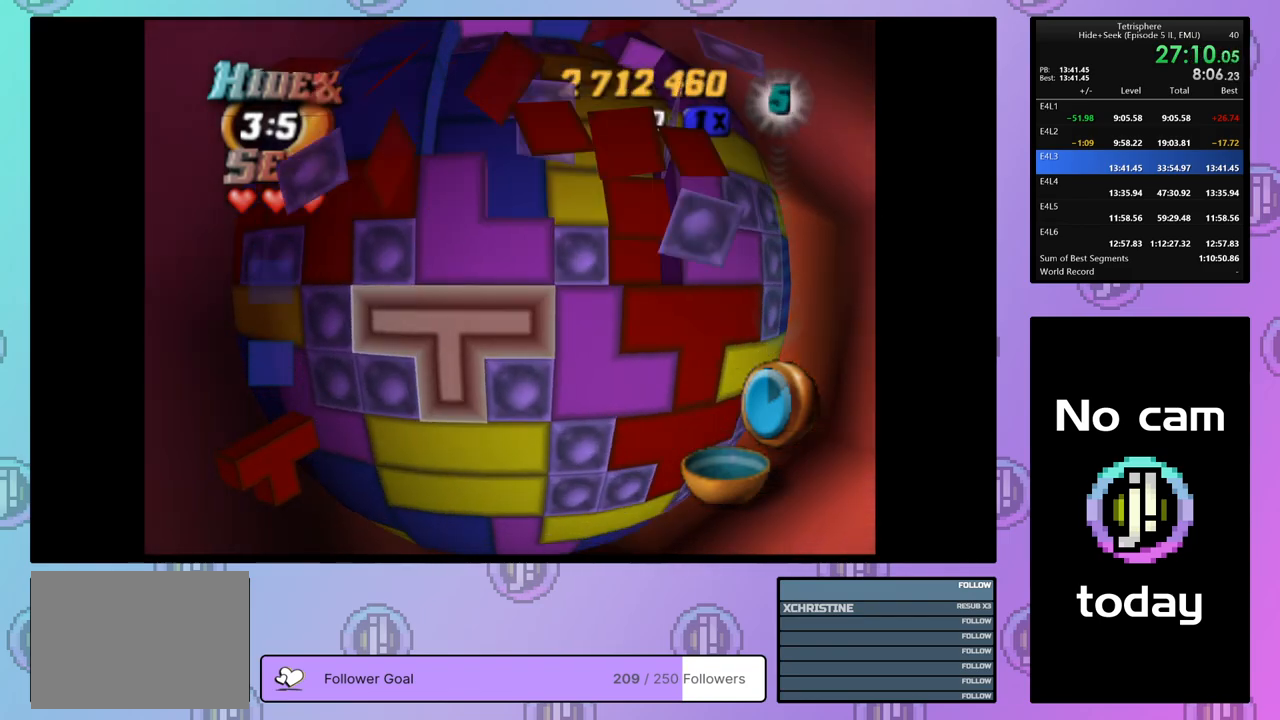
{"buttons": ["DPAD_UP"], "right_stick": "center", "events": [[83, "DPAD_LEFT", "down"], [167, "DPAD_LEFT", "up"], [300, "SQUARE", "up"], [383, "CROSS", "down"], [433, "DPAD_UP", "down"], [483, "CROSS", "up"]]}
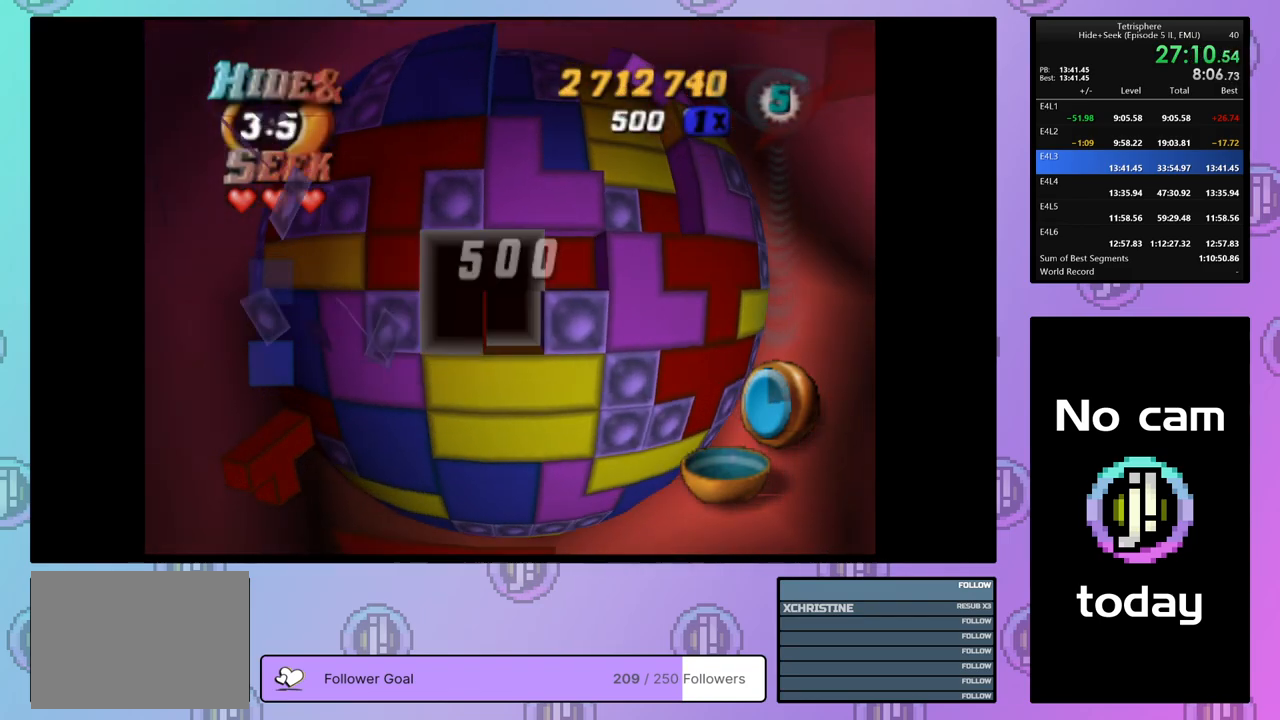
{"buttons": [], "right_stick": "center", "events": [[17, "DPAD_UP", "up"], [83, "DPAD_UP", "down"], [150, "DPAD_UP", "up"], [233, "DPAD_UP", "down"], [317, "DPAD_UP", "up"], [367, "DPAD_UP", "down"], [450, "DPAD_UP", "up"]]}
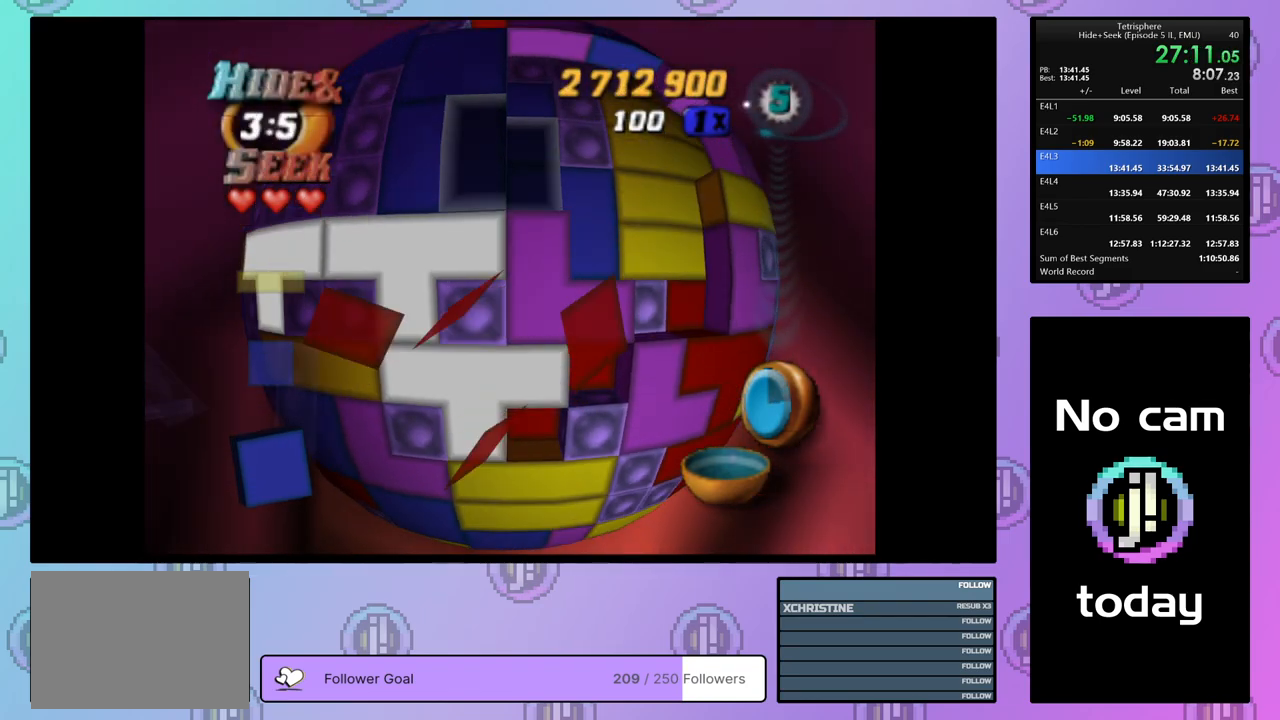
{"buttons": ["DPAD_UP"], "right_stick": "center", "events": [[33, "DPAD_LEFT", "down"], [117, "DPAD_LEFT", "up"], [200, "CROSS", "down"], [333, "CROSS", "up"], [467, "DPAD_UP", "down"]]}
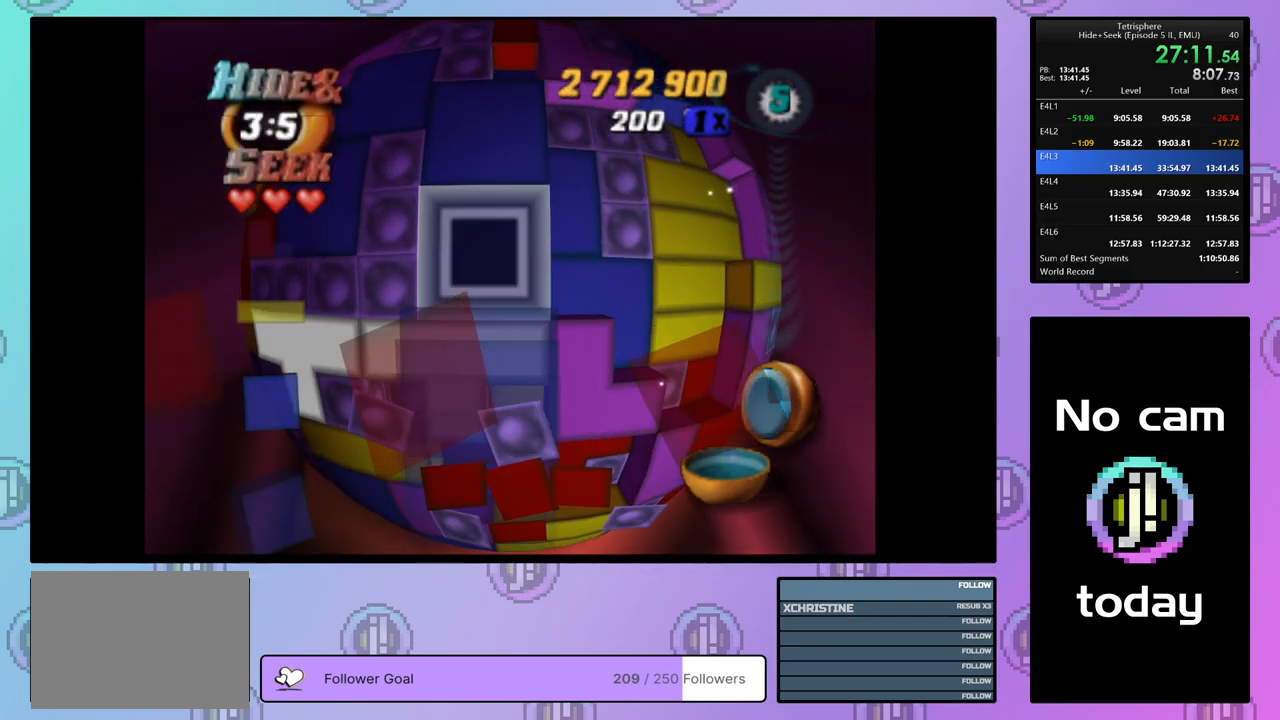
{"buttons": [], "right_stick": "center", "events": [[33, "DPAD_UP", "up"], [117, "DPAD_UP", "down"], [200, "DPAD_UP", "up"], [333, "DPAD_DOWN", "down"], [417, "DPAD_DOWN", "up"]]}
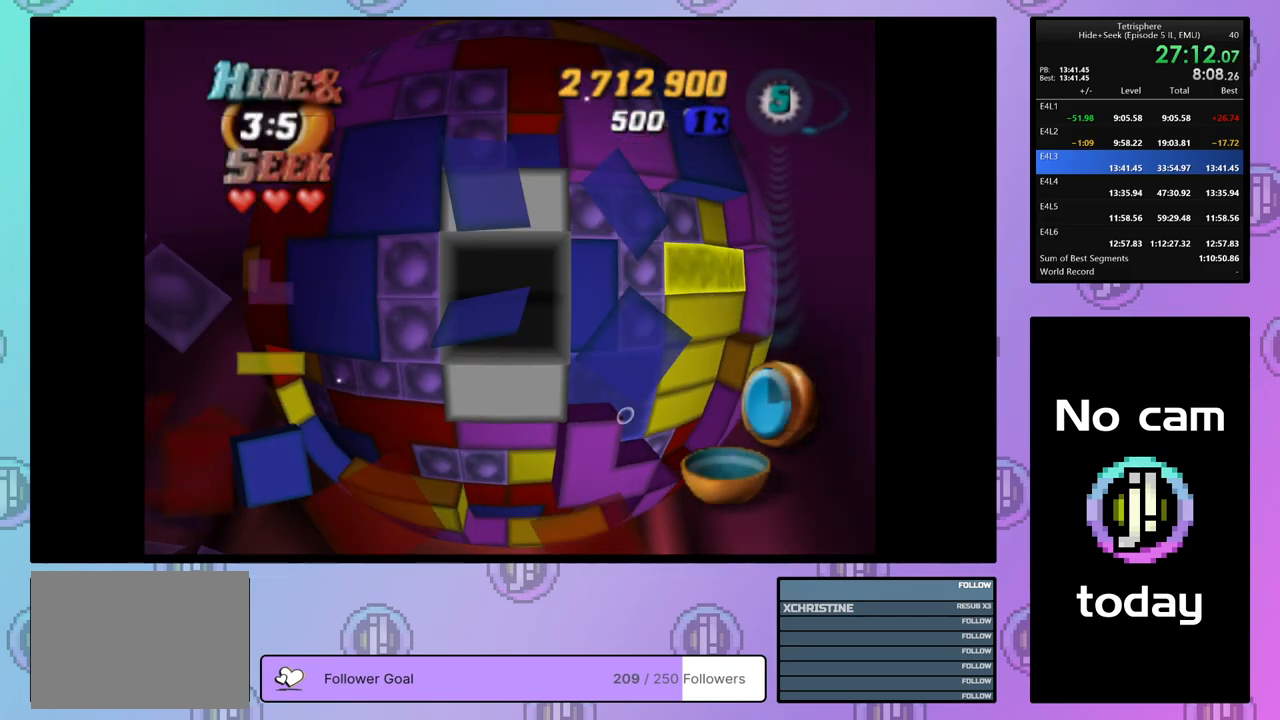
{"buttons": ["SQUARE"], "right_stick": "center", "events": [[17, "DPAD_LEFT", "down"], [100, "DPAD_LEFT", "up"], [183, "DPAD_LEFT", "down"], [267, "DPAD_LEFT", "up"], [333, "DPAD_LEFT", "down"], [417, "DPAD_LEFT", "up"], [483, "SQUARE", "down"]]}
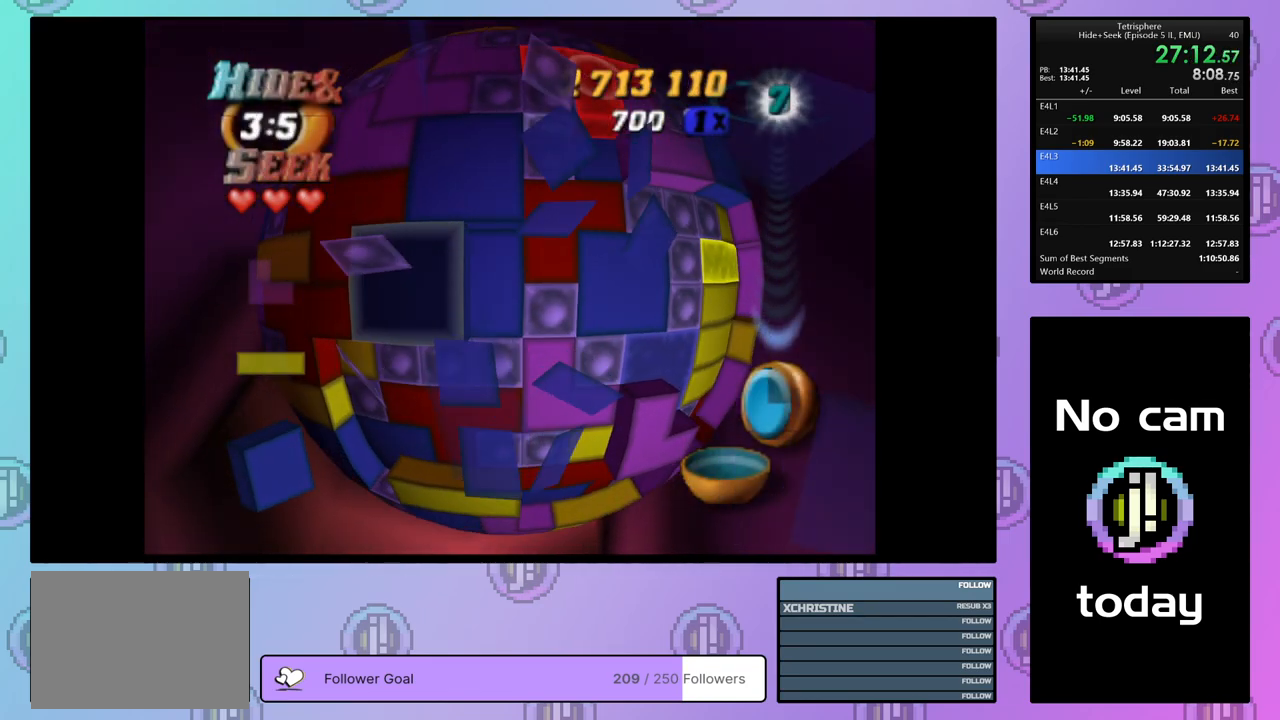
{"buttons": [], "right_stick": "center", "events": [[67, "DPAD_RIGHT", "down"], [167, "DPAD_RIGHT", "up"], [283, "SQUARE", "up"], [367, "CROSS", "down"], [467, "CROSS", "up"]]}
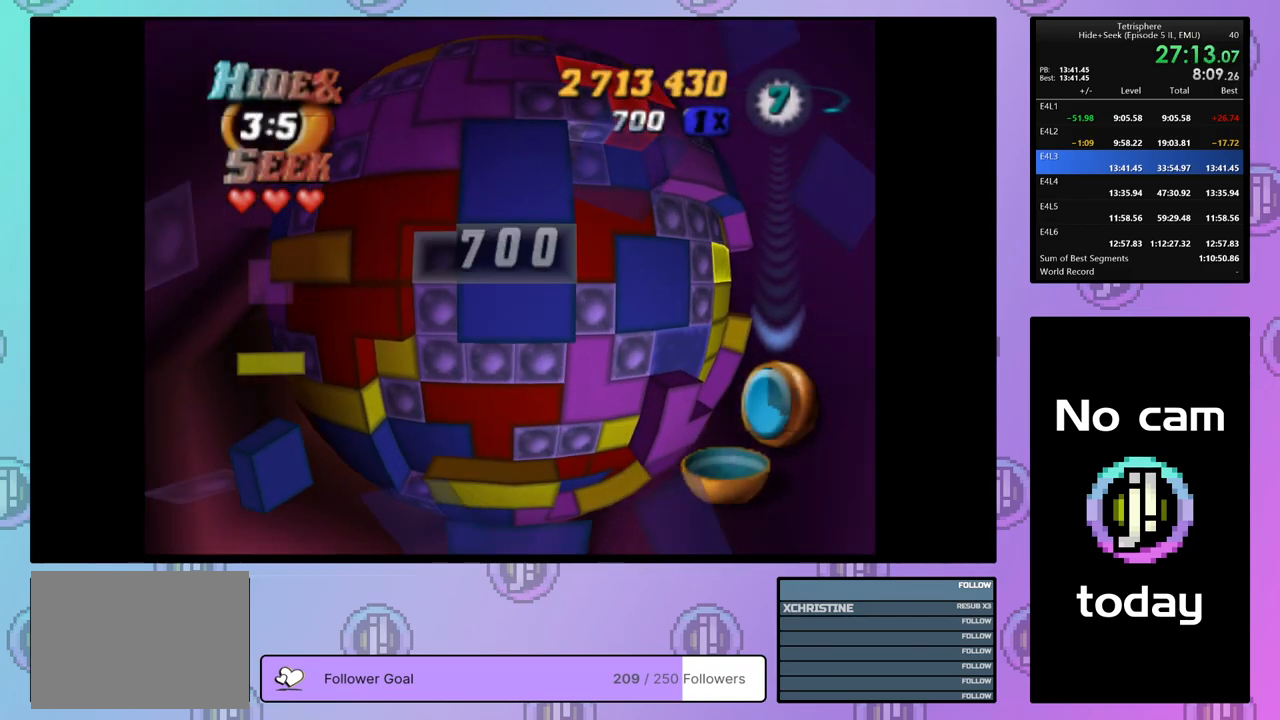
{"buttons": [], "right_stick": "center", "events": [[83, "DPAD_RIGHT", "down"], [167, "DPAD_RIGHT", "up"], [233, "DPAD_RIGHT", "down"], [317, "DPAD_RIGHT", "up"], [417, "DPAD_DOWN", "down"], [483, "DPAD_DOWN", "up"]]}
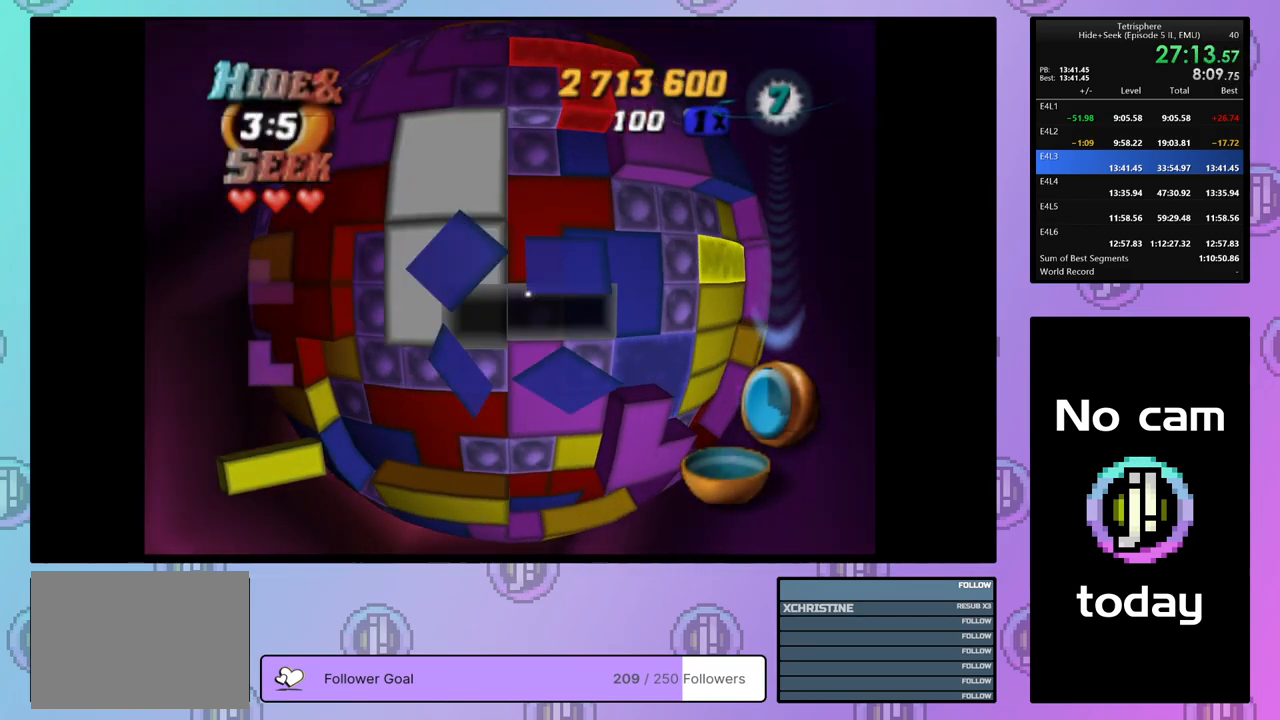
{"buttons": ["DPAD_DOWN"], "right_stick": "center", "events": [[50, "DPAD_DOWN", "down"], [133, "DPAD_DOWN", "up"], [217, "DPAD_DOWN", "down"], [283, "DPAD_DOWN", "up"], [350, "DPAD_DOWN", "down"], [433, "DPAD_DOWN", "up"], [500, "DPAD_DOWN", "down"]]}
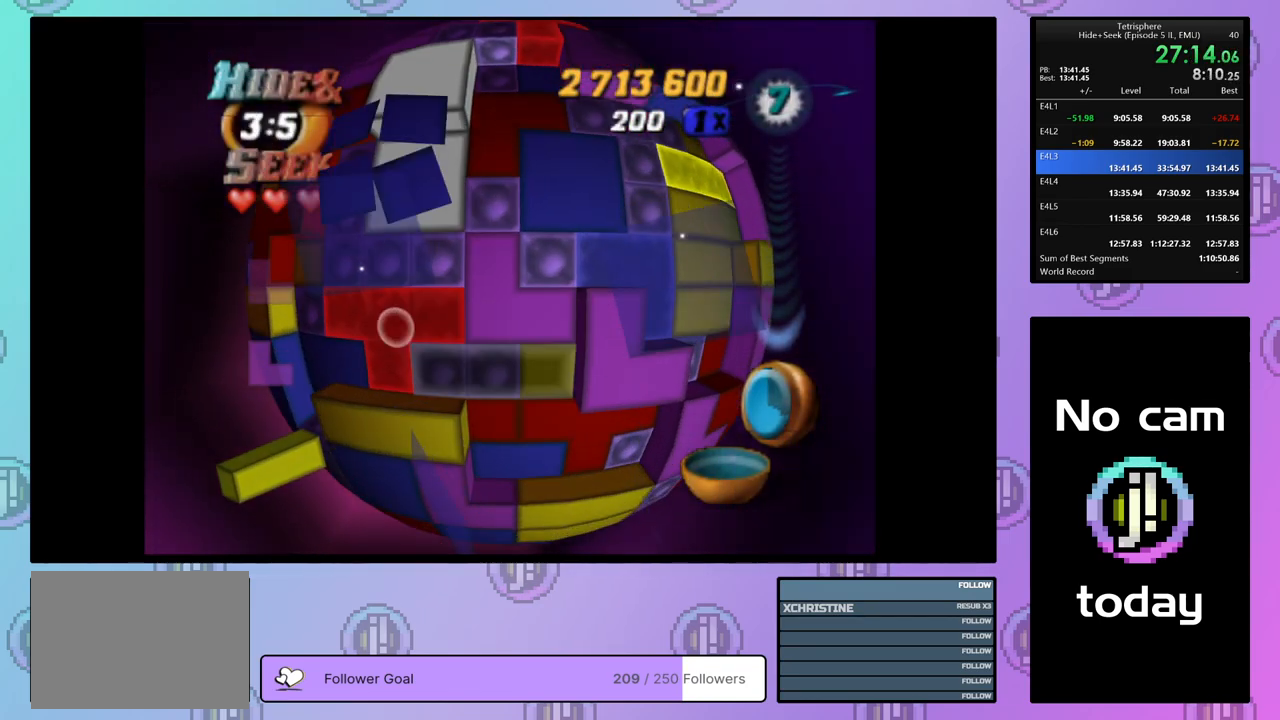
{"buttons": ["SQUARE", "DPAD_RIGHT"], "right_stick": "center", "events": [[83, "DPAD_DOWN", "up"], [167, "DPAD_LEFT", "down"], [233, "DPAD_LEFT", "up"], [283, "DPAD_LEFT", "down"], [367, "DPAD_LEFT", "up"], [367, "SQUARE", "down"], [467, "DPAD_RIGHT", "down"]]}
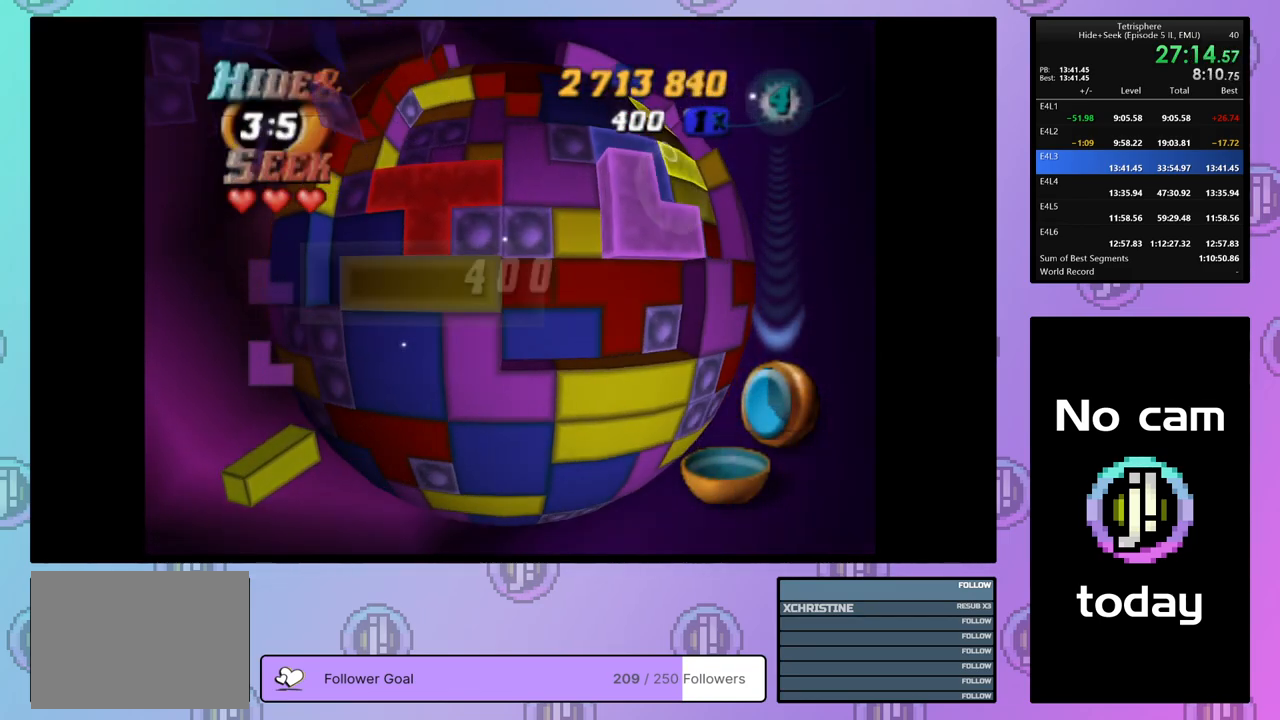
{"buttons": ["SQUARE", "DPAD_RIGHT"], "right_stick": "center", "events": [[50, "DPAD_RIGHT", "up"], [133, "DPAD_RIGHT", "down"], [200, "DPAD_RIGHT", "up"], [250, "DPAD_RIGHT", "down"], [367, "DPAD_RIGHT", "up"], [433, "DPAD_RIGHT", "down"]]}
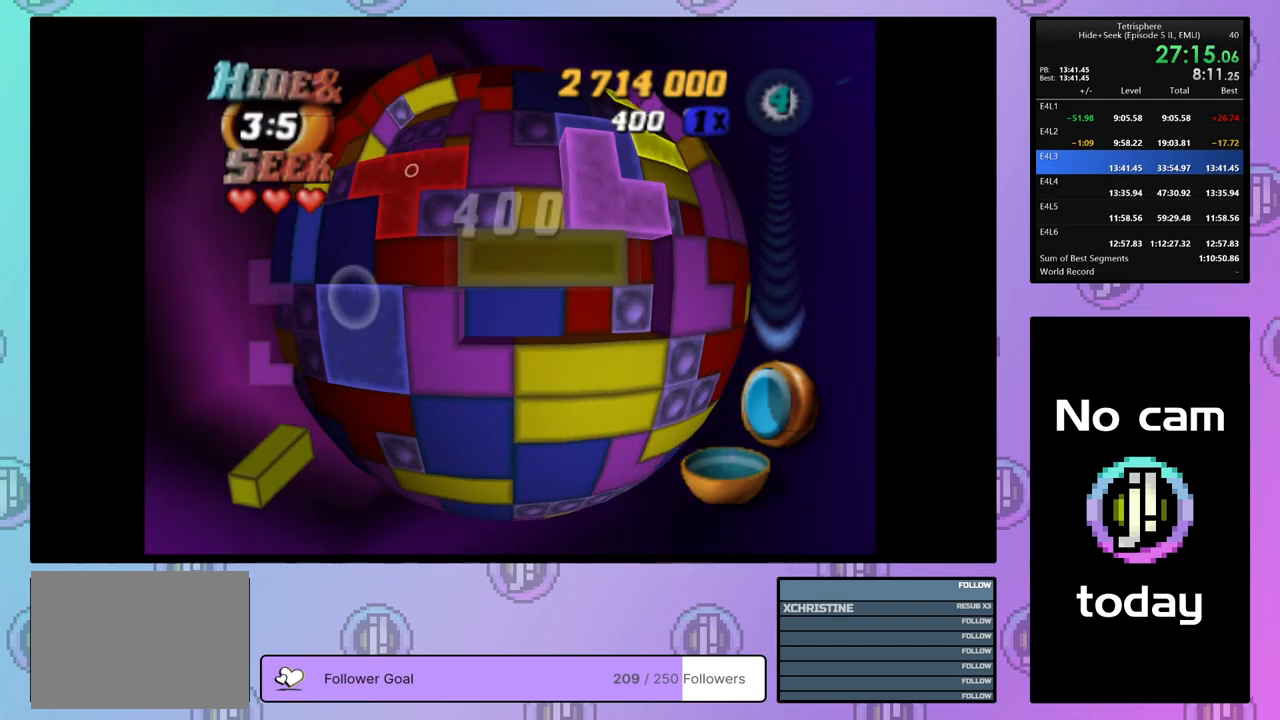
{"buttons": [], "right_stick": "center", "events": [[17, "DPAD_RIGHT", "up"], [83, "DPAD_DOWN", "down"], [183, "DPAD_DOWN", "up"], [250, "SQUARE", "up"], [333, "CROSS", "down"], [367, "DPAD_LEFT", "down"], [433, "CROSS", "up"], [450, "DPAD_LEFT", "up"]]}
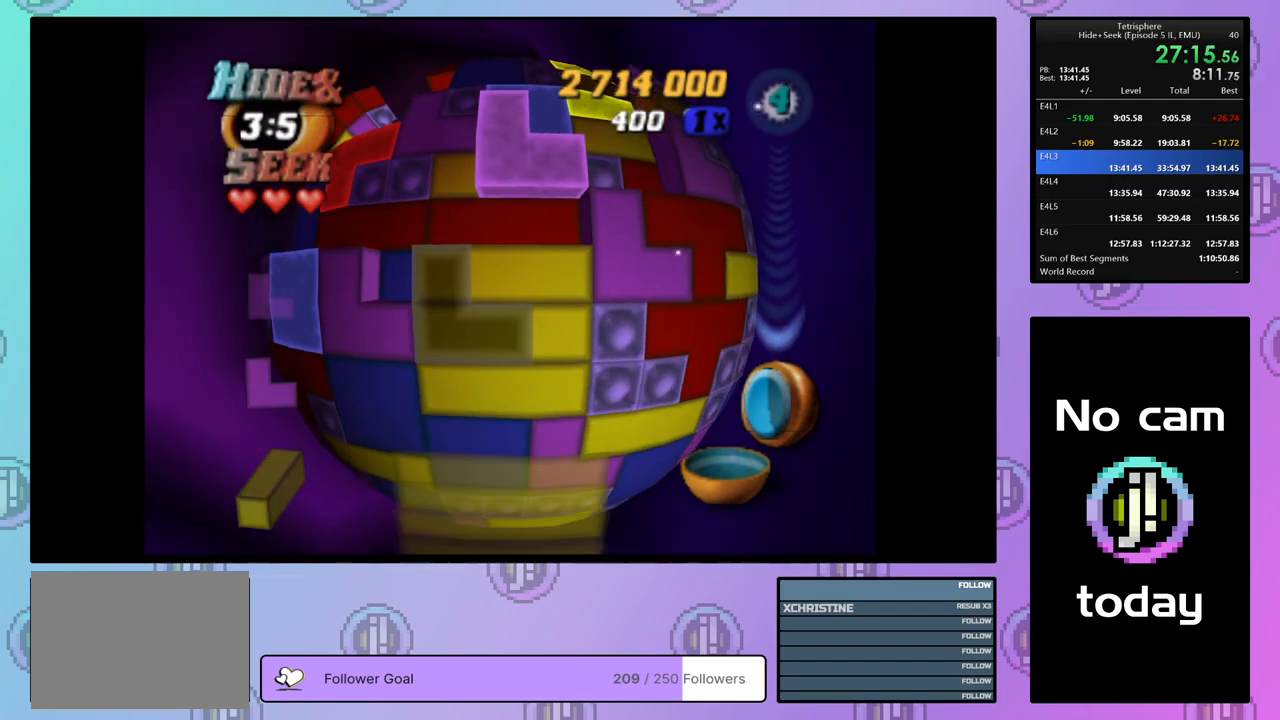
{"buttons": ["SQUARE"], "right_stick": "center", "events": [[17, "DPAD_LEFT", "down"], [100, "DPAD_LEFT", "up"], [150, "DPAD_LEFT", "down"], [250, "DPAD_LEFT", "up"], [283, "SQUARE", "down"], [400, "DPAD_UP", "down"], [483, "DPAD_UP", "up"]]}
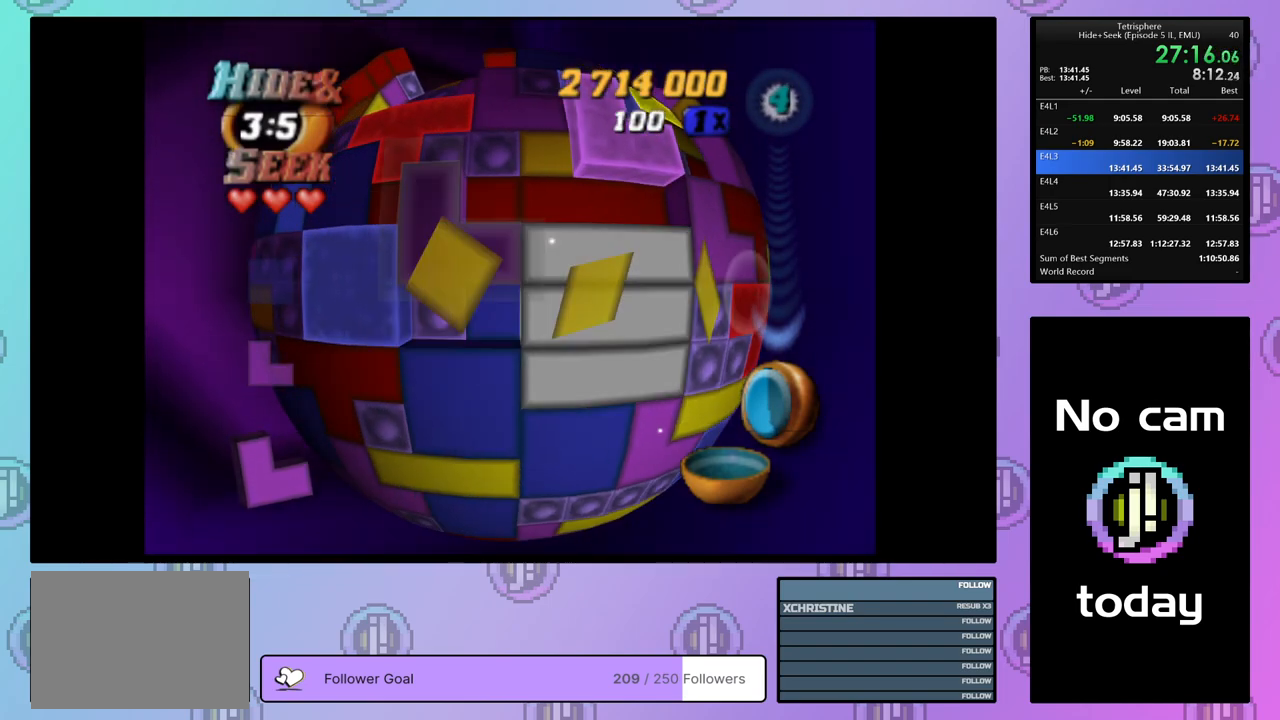
{"buttons": ["SQUARE"], "right_stick": "center", "events": [[167, "DPAD_RIGHT", "down"], [233, "DPAD_RIGHT", "up"], [383, "DPAD_RIGHT", "down"], [417, "DPAD_RIGHT", "up"]]}
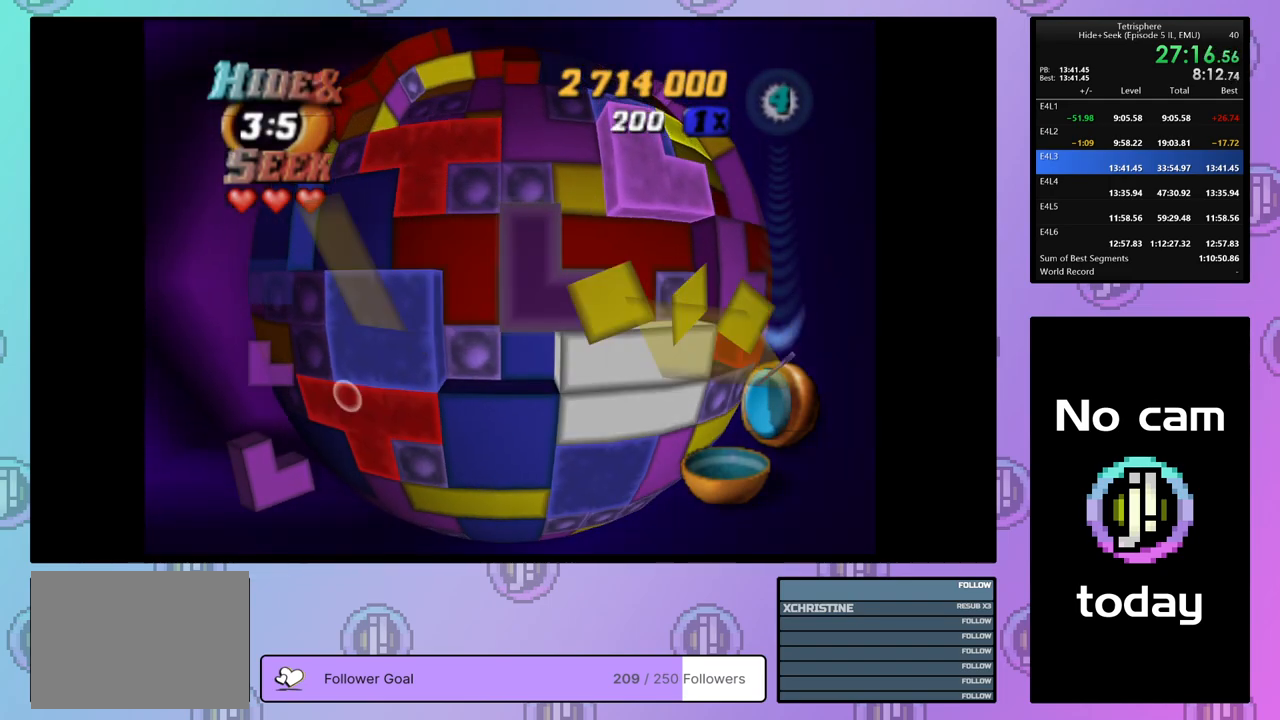
{"buttons": ["SQUARE", "DPAD_RIGHT"], "right_stick": "center", "events": [[33, "DPAD_RIGHT", "down"], [100, "DPAD_RIGHT", "up"], [183, "DPAD_RIGHT", "down"], [267, "DPAD_RIGHT", "up"], [317, "DPAD_RIGHT", "down"]]}
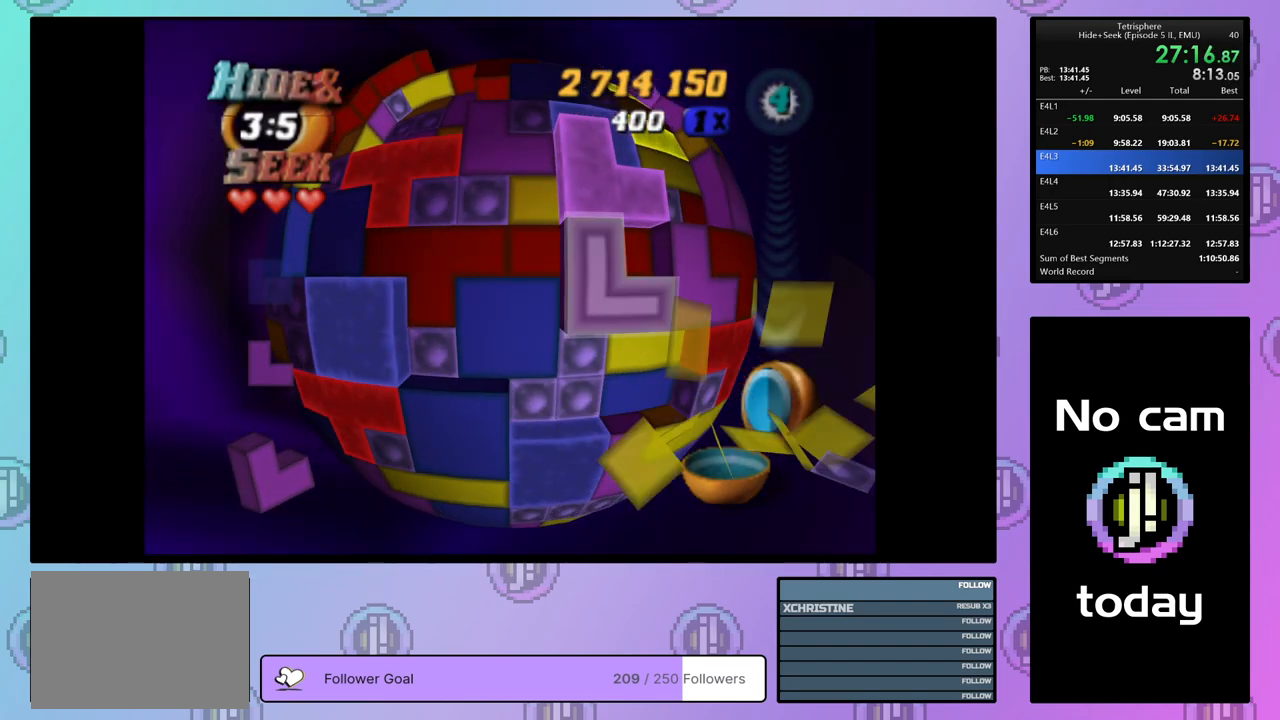
{"buttons": ["SQUARE", "DPAD_RIGHT"], "right_stick": "center", "events": []}
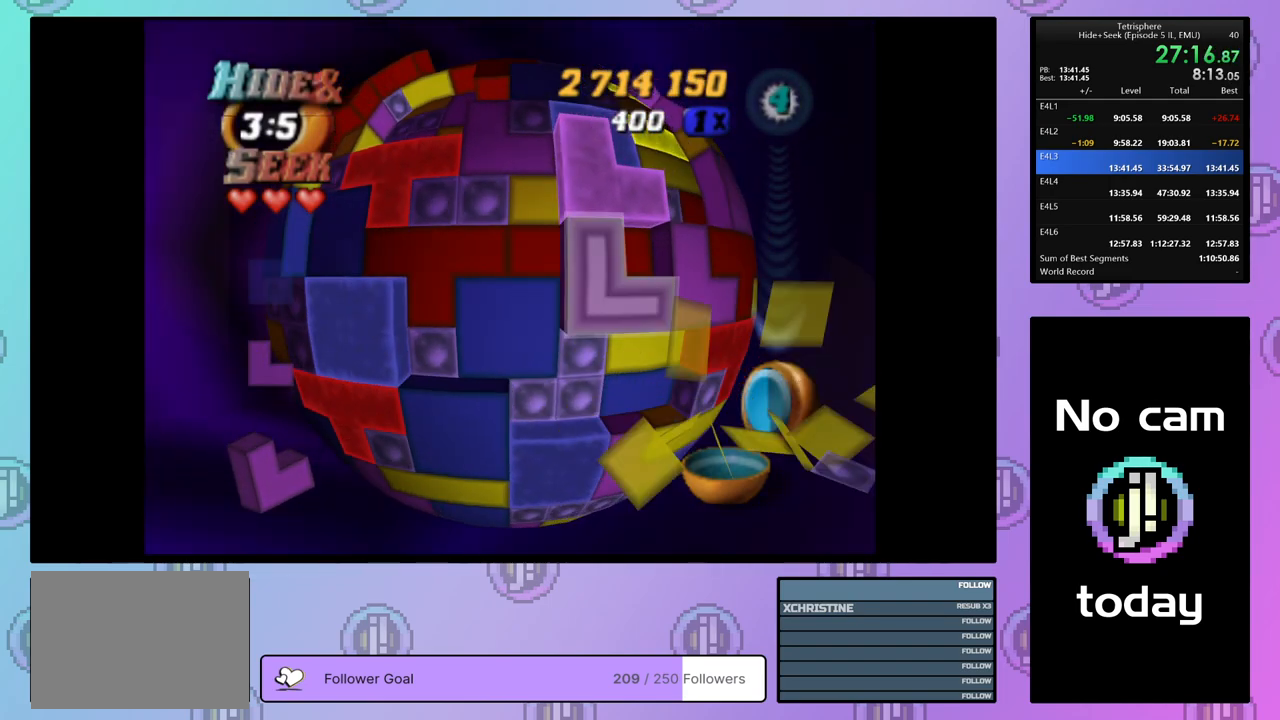
{"buttons": ["DPAD_LEFT"], "right_stick": "center", "events": [[250, "DPAD_LEFT", "down"], [250, "DPAD_RIGHT", "up"], [250, "SQUARE", "up"]]}
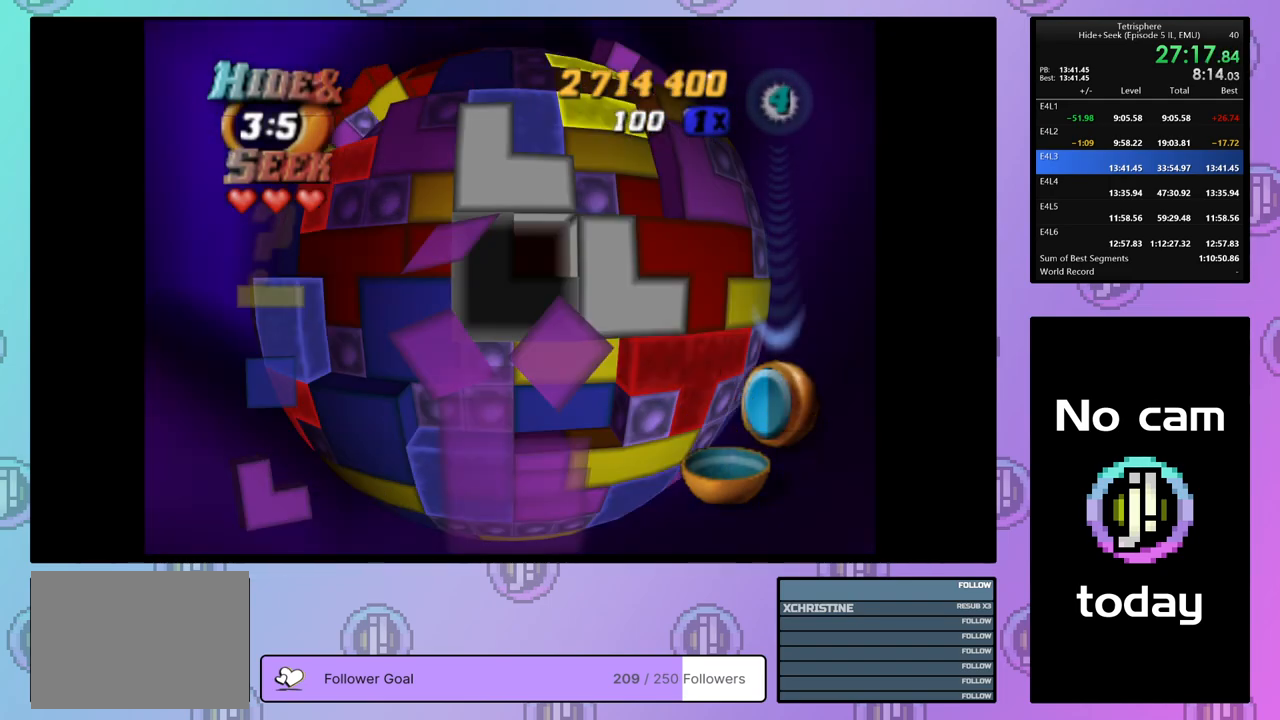
{"buttons": ["DPAD_LEFT"], "right_stick": "center", "events": []}
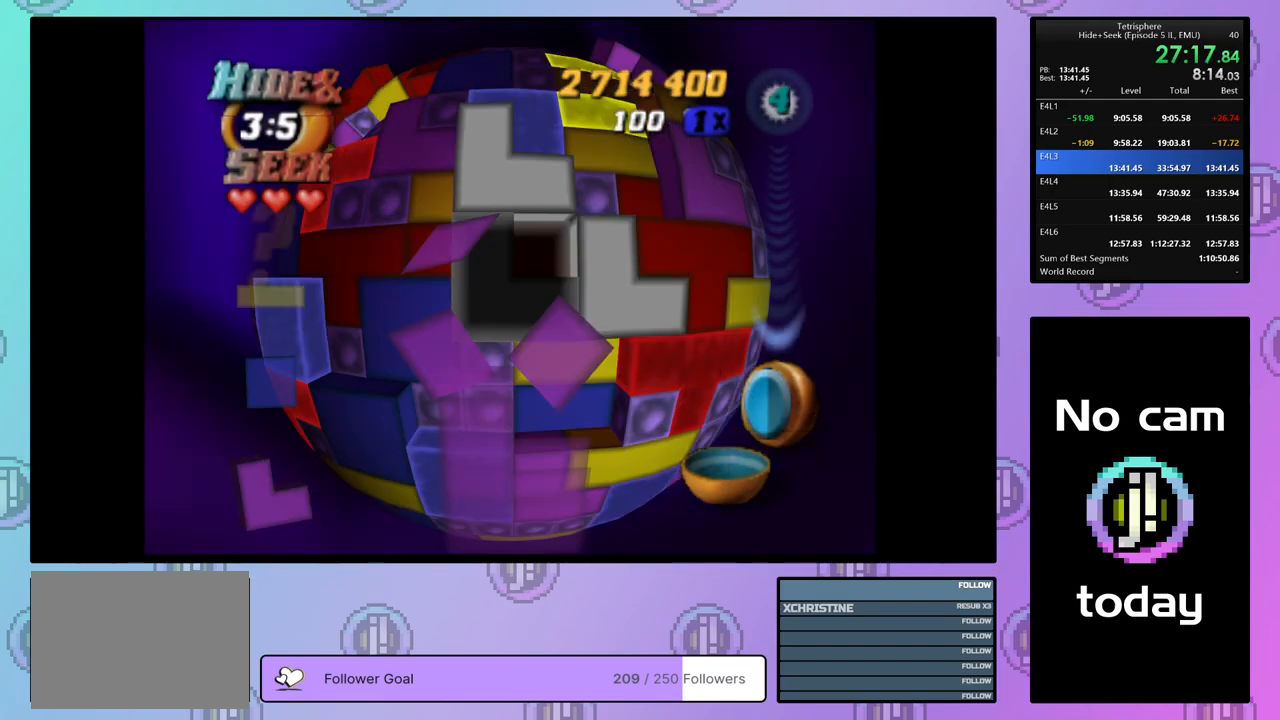
{"buttons": ["SQUARE"], "right_stick": "center", "events": [[467, "DPAD_LEFT", "up"], [467, "DPAD_RIGHT", "down"], [467, "SQUARE", "down"], [483, "DPAD_RIGHT", "up"]]}
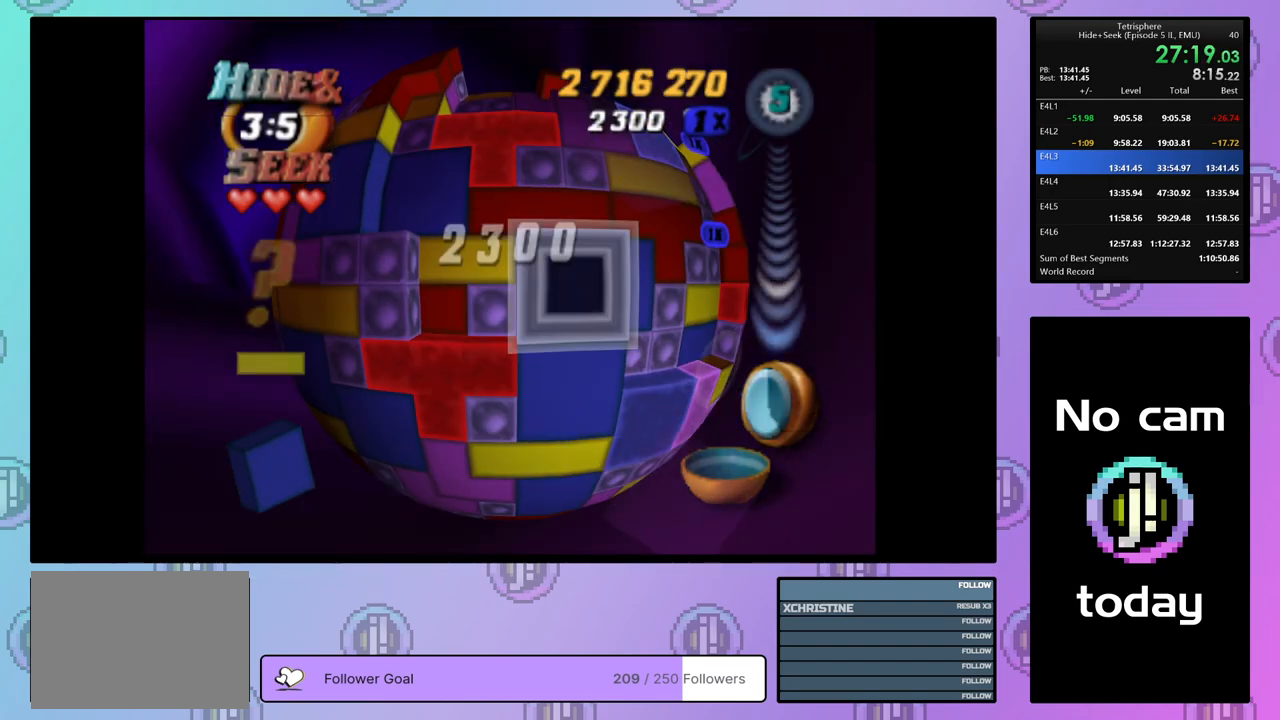
{"buttons": ["DPAD_LEFT"], "right_stick": "center", "events": [[400, "CROSS", "down"], [400, "SQUARE", "up"], [417, "CROSS", "up"], [417, "DPAD_LEFT", "down"]]}
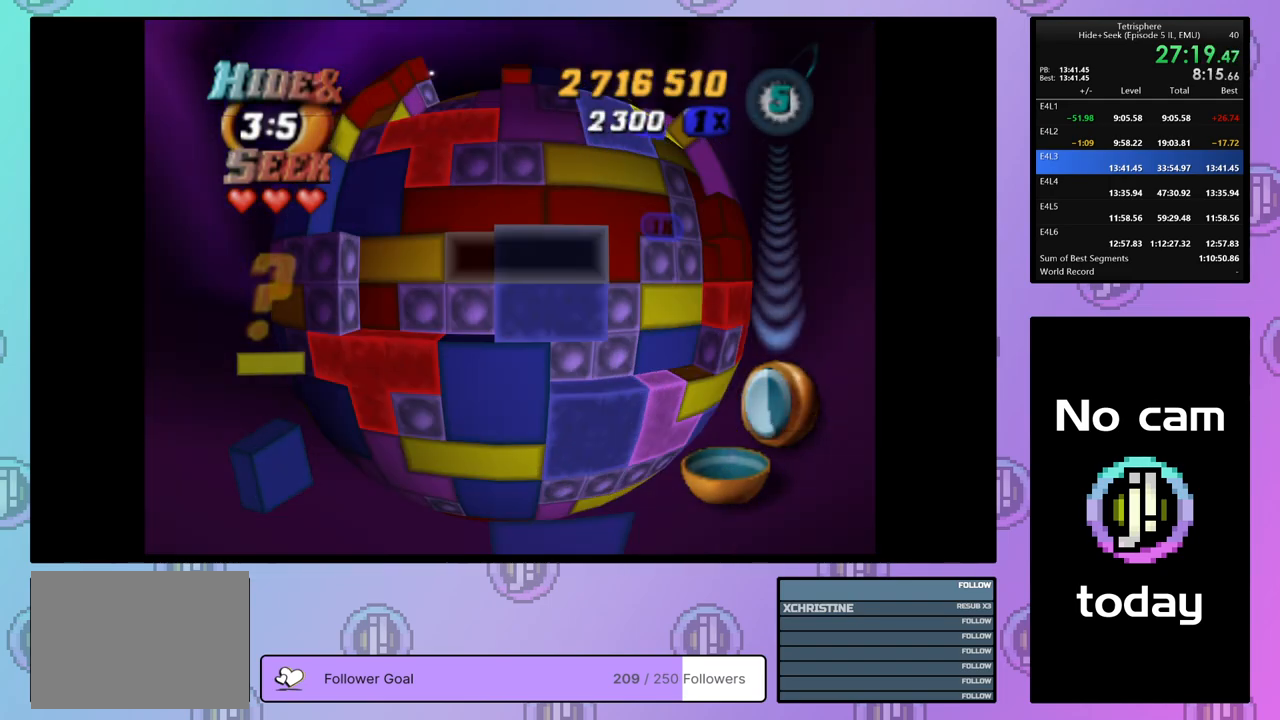
{"buttons": [], "right_stick": "center", "events": [[117, "DPAD_LEFT", "up"], [200, "DPAD_LEFT", "down"], [283, "DPAD_LEFT", "up"], [367, "DPAD_LEFT", "down"], [417, "DPAD_LEFT", "up"]]}
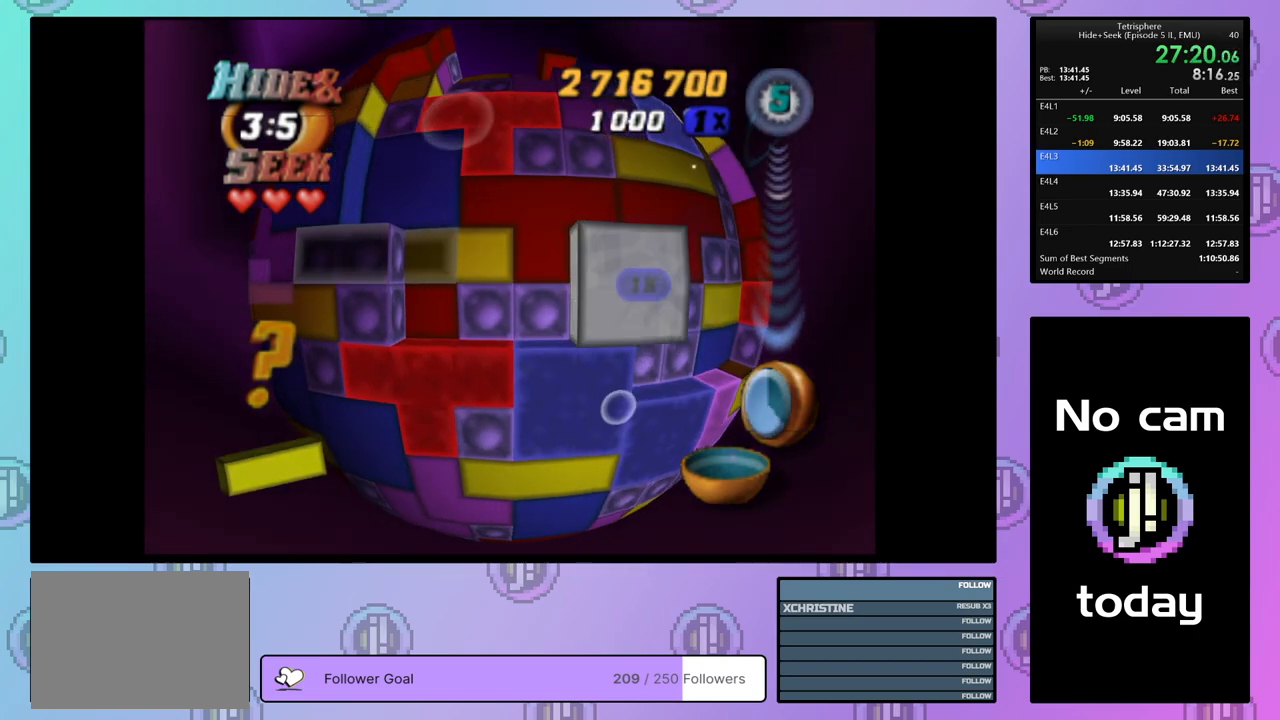
{"buttons": [], "right_stick": "center", "events": [[33, "DPAD_UP", "down"], [117, "DPAD_UP", "up"], [183, "DPAD_UP", "down"], [250, "DPAD_UP", "up"], [333, "DPAD_UP", "down"], [417, "DPAD_UP", "up"]]}
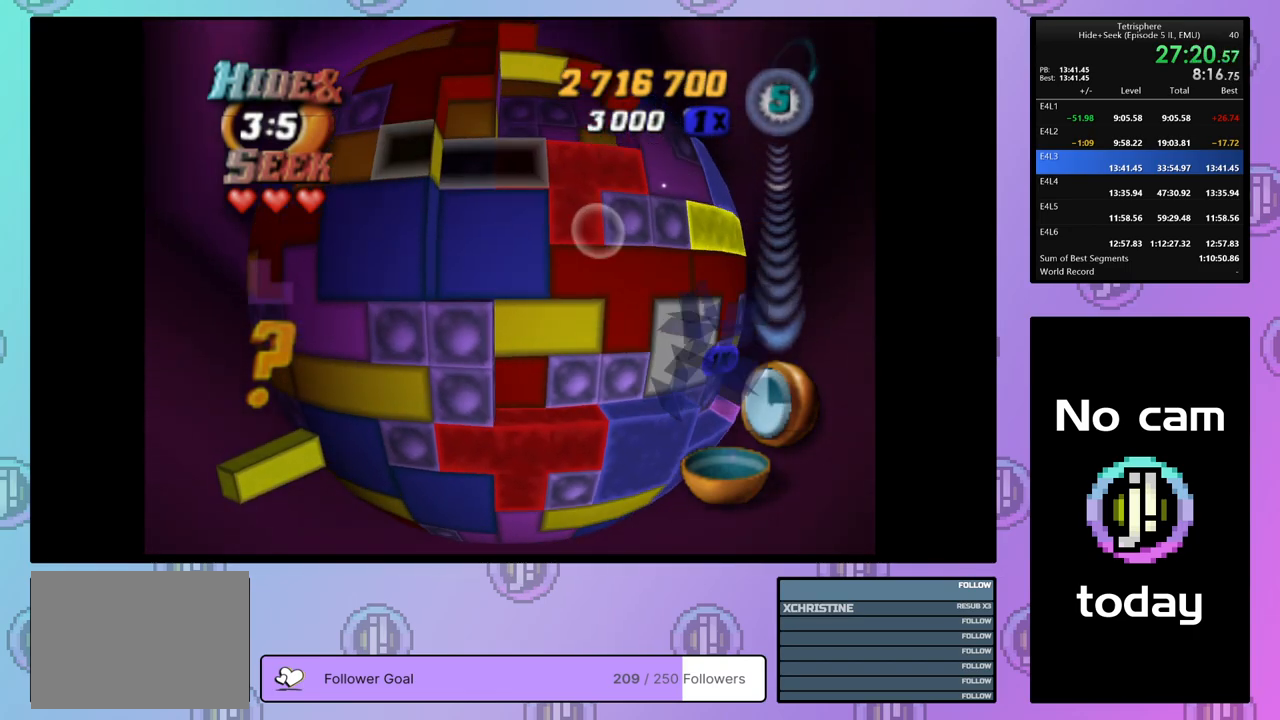
{"buttons": ["SQUARE", "DPAD_RIGHT"], "right_stick": "center", "events": [[33, "DPAD_LEFT", "down"], [117, "DPAD_LEFT", "up"], [167, "DPAD_LEFT", "down"], [250, "DPAD_LEFT", "up"], [283, "SQUARE", "down"], [350, "DPAD_RIGHT", "down"], [433, "DPAD_RIGHT", "up"], [500, "DPAD_RIGHT", "down"]]}
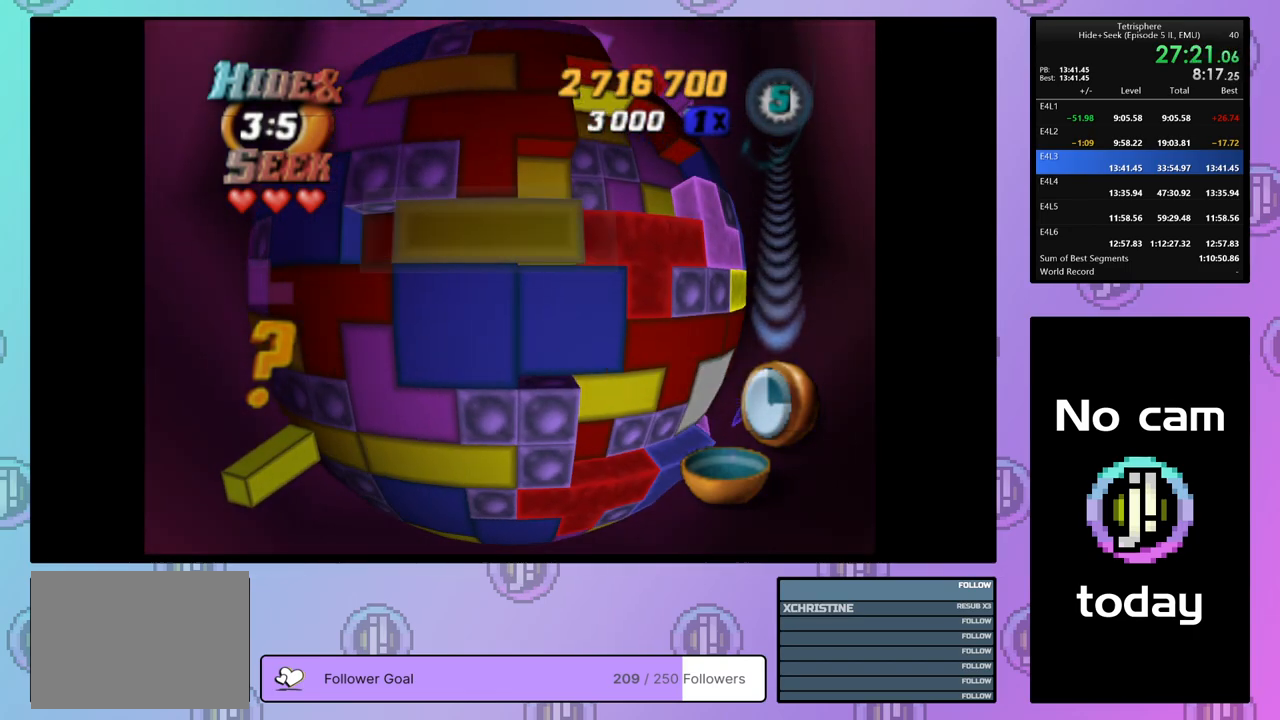
{"buttons": ["SQUARE", "DPAD_DOWN"], "right_stick": "center", "events": [[83, "DPAD_RIGHT", "up"], [150, "DPAD_RIGHT", "down"], [250, "DPAD_RIGHT", "up"], [317, "DPAD_RIGHT", "down"], [350, "DPAD_RIGHT", "up"], [433, "DPAD_DOWN", "down"]]}
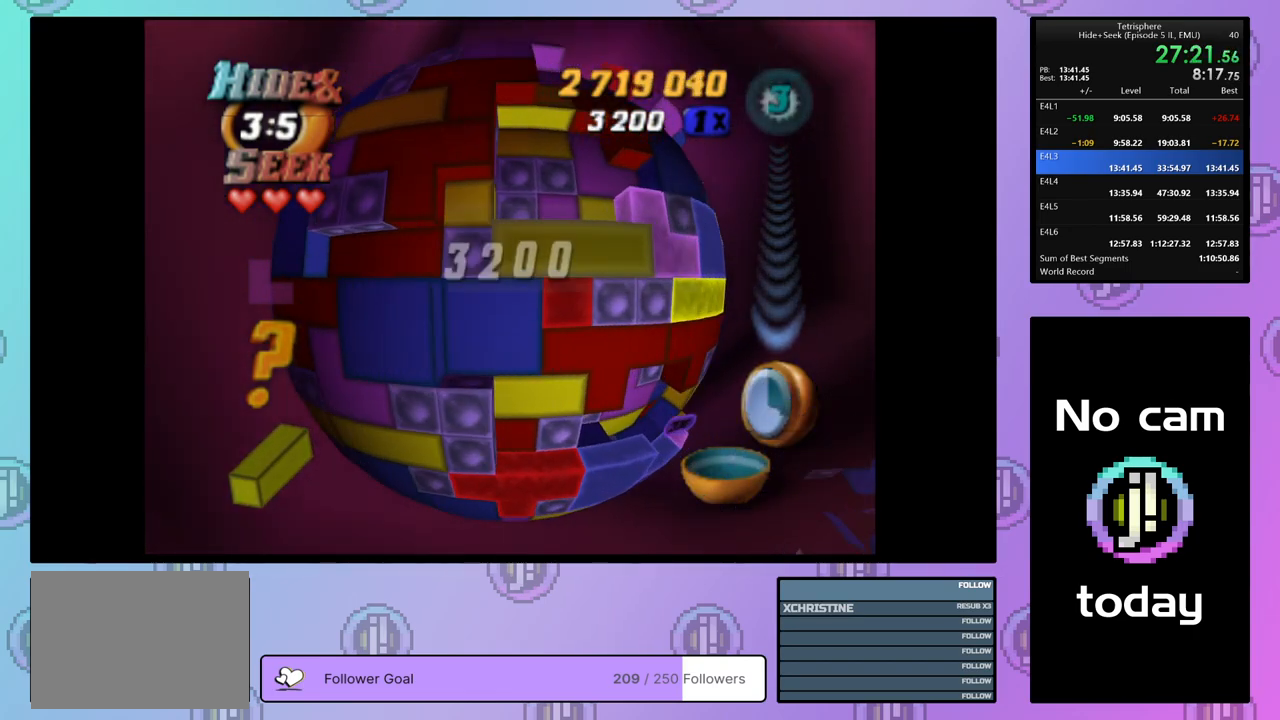
{"buttons": ["SQUARE"], "right_stick": "center", "events": [[17, "DPAD_DOWN", "up"], [67, "DPAD_DOWN", "down"], [167, "DPAD_DOWN", "up"], [217, "DPAD_DOWN", "down"], [317, "DPAD_DOWN", "up"], [383, "DPAD_LEFT", "down"], [467, "DPAD_LEFT", "up"]]}
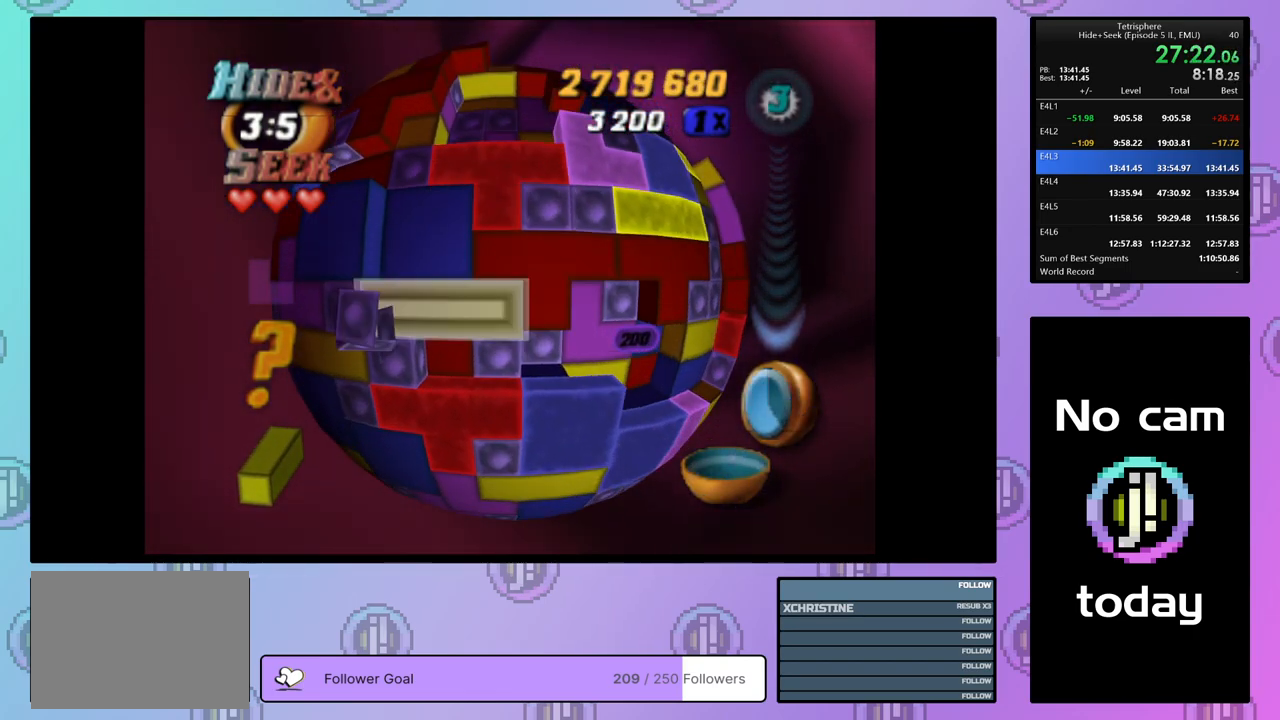
{"buttons": [], "right_stick": "center", "events": [[117, "SQUARE", "up"], [217, "CROSS", "down"], [283, "DPAD_UP", "down"], [317, "CROSS", "up"], [350, "DPAD_UP", "up"], [417, "DPAD_UP", "down"], [500, "DPAD_UP", "up"]]}
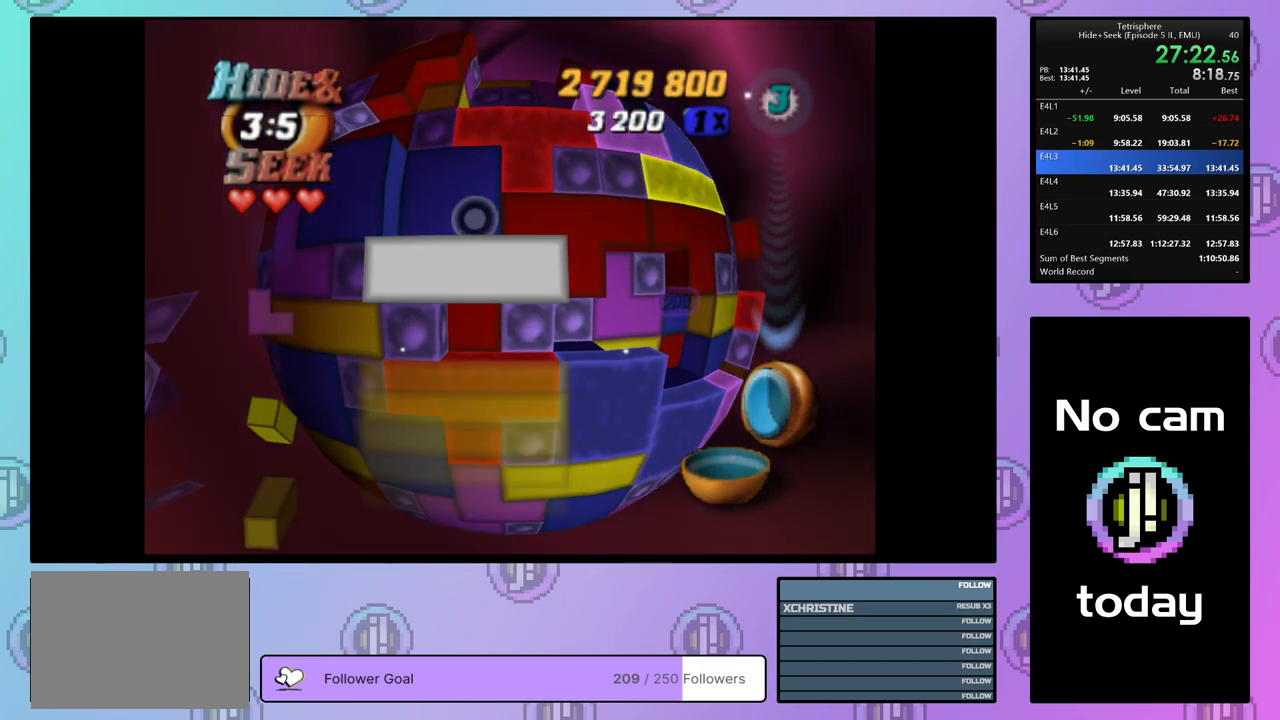
{"buttons": [], "right_stick": "center", "events": [[83, "DPAD_LEFT", "down"], [150, "DPAD_LEFT", "up"], [200, "CROSS", "down"], [300, "CROSS", "up"], [367, "DPAD_UP", "down"], [433, "DPAD_UP", "up"]]}